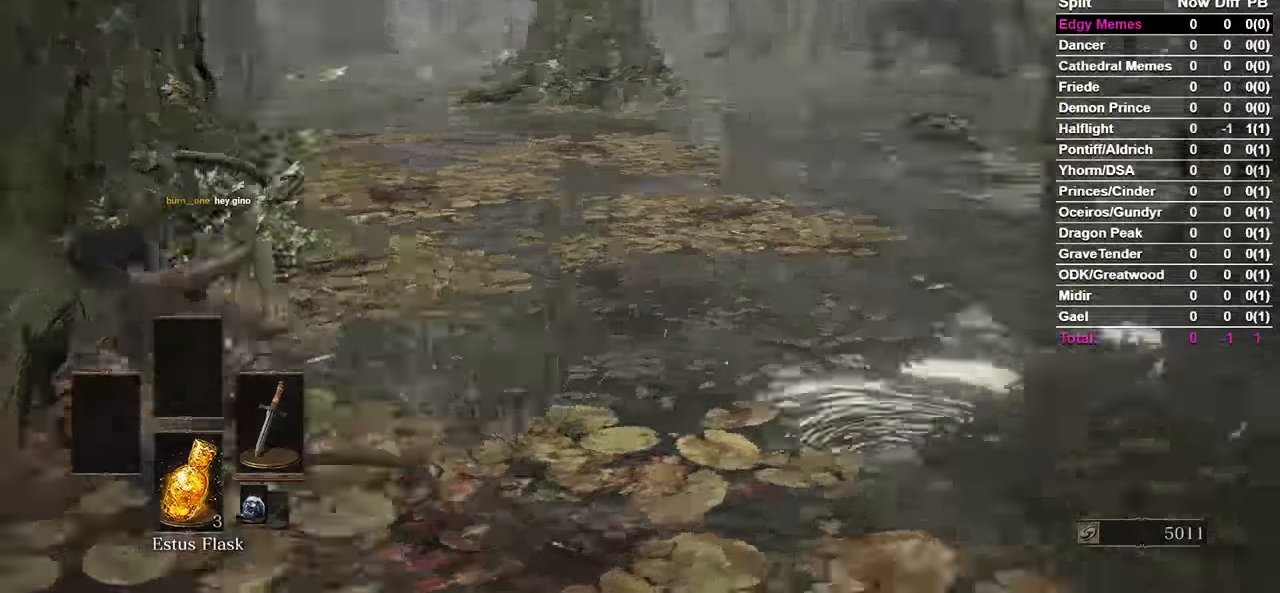
Gameplay with a controller (Xbox layout); each line is a JSON object with the inputs held at the frame after it (dt_ms = milliseconds from this image to that frame). "events" lists button and stick changes between this image and that frame as [ms after this image, input, new state], when the widget could be followed in between.
{"dt_ms": 500, "buttons": ["B"], "left_stick": "down-left", "right_stick": "center", "events": [[200, "right_stick", "center"]]}
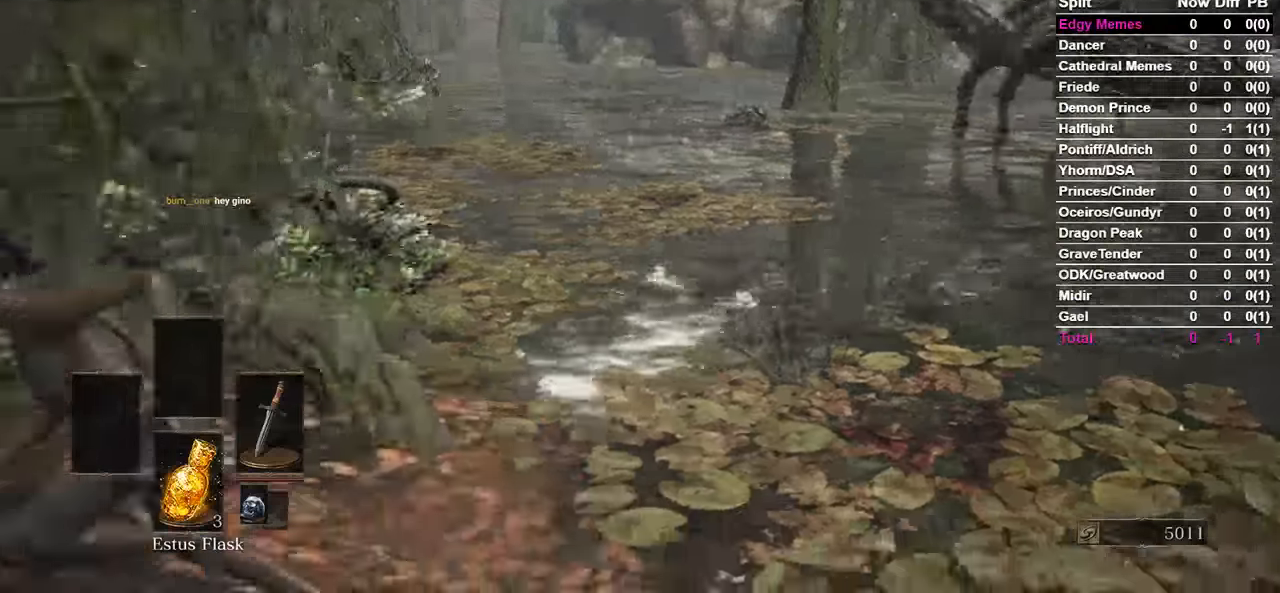
{"dt_ms": 500, "buttons": ["B"], "left_stick": "left", "right_stick": "left"}
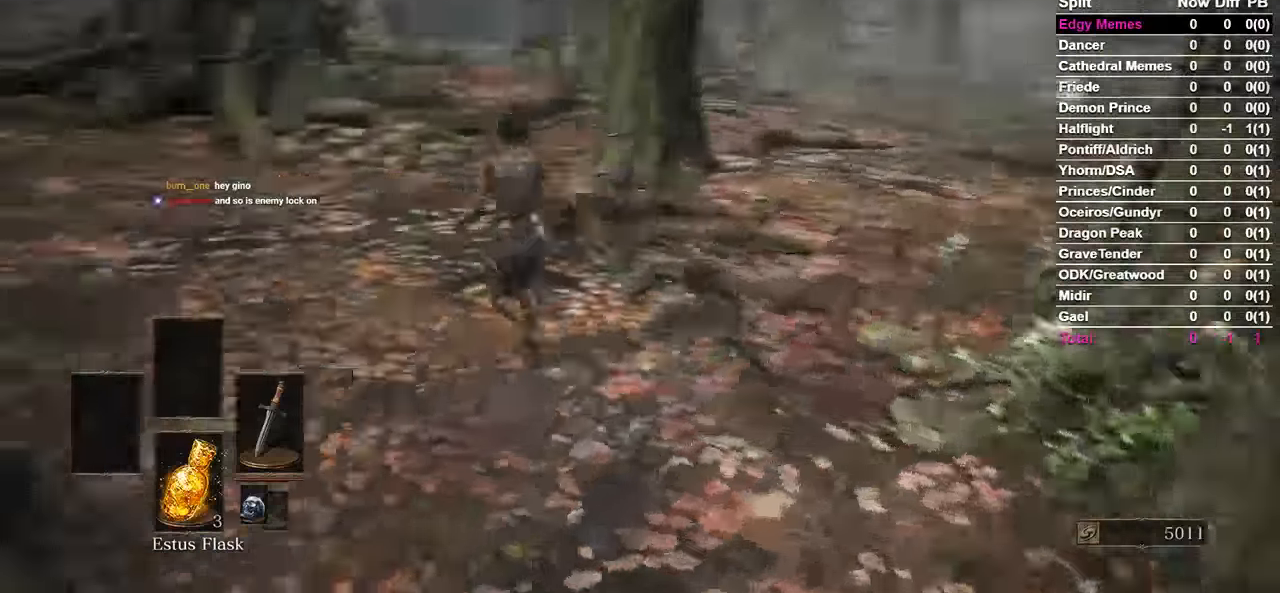
{"dt_ms": 500, "buttons": ["B"], "left_stick": "center", "right_stick": "left"}
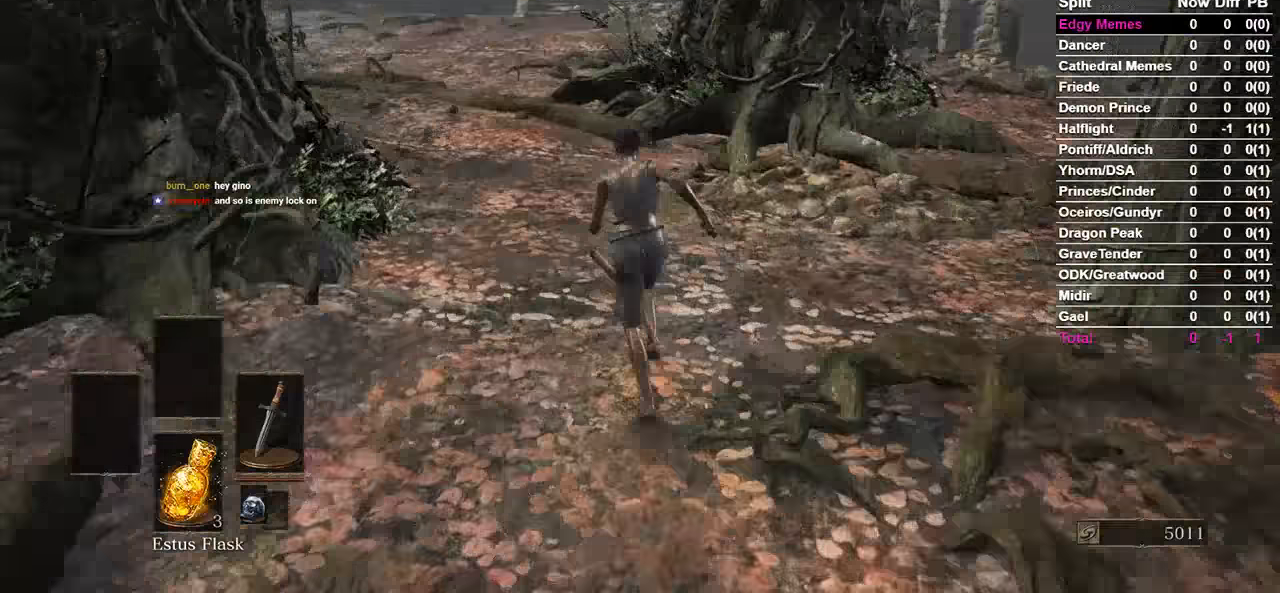
{"dt_ms": 500, "buttons": ["B"], "left_stick": "center", "right_stick": "center"}
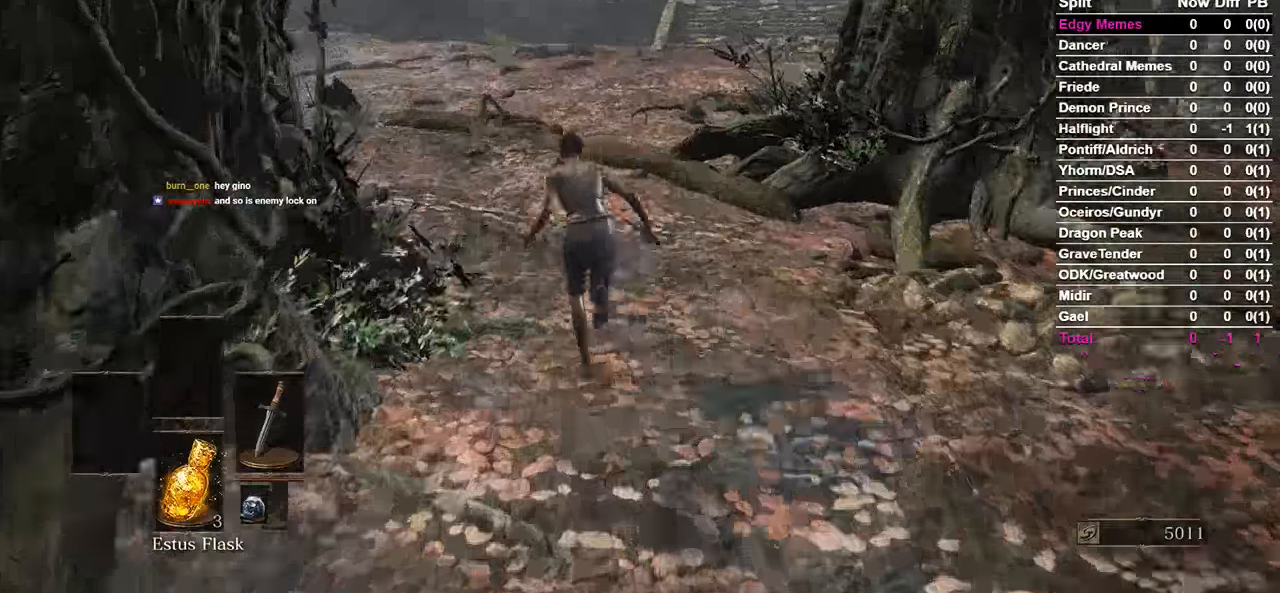
{"dt_ms": 1000, "buttons": [], "left_stick": "center", "right_stick": "center"}
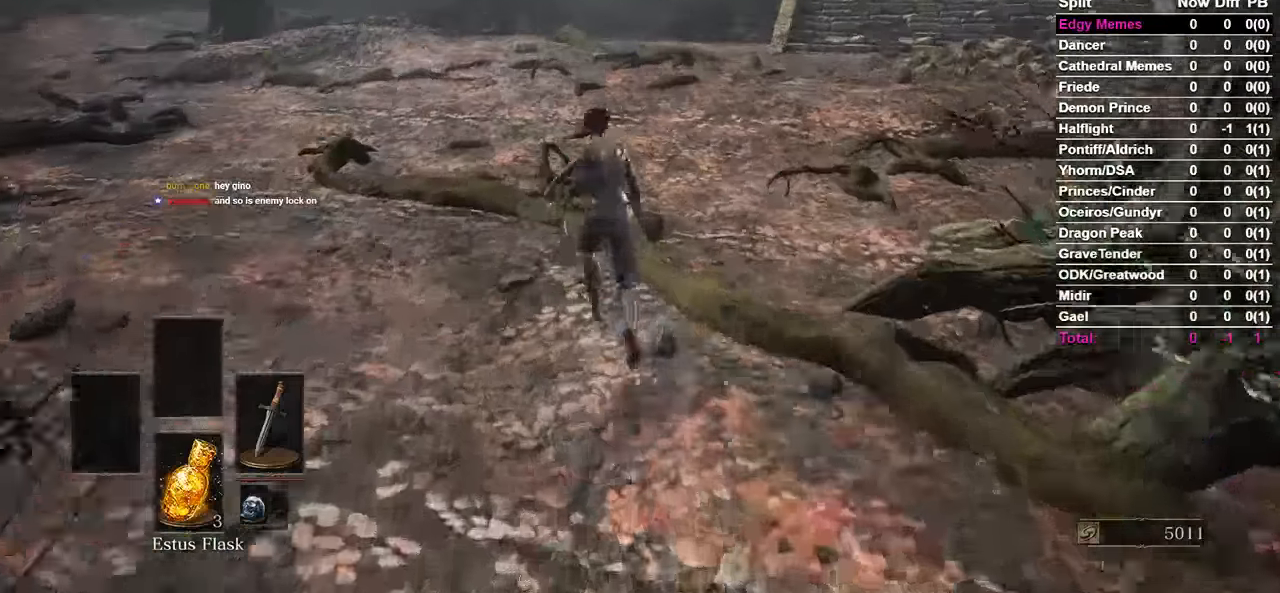
{"dt_ms": 500, "buttons": ["B"], "left_stick": "center", "right_stick": "center"}
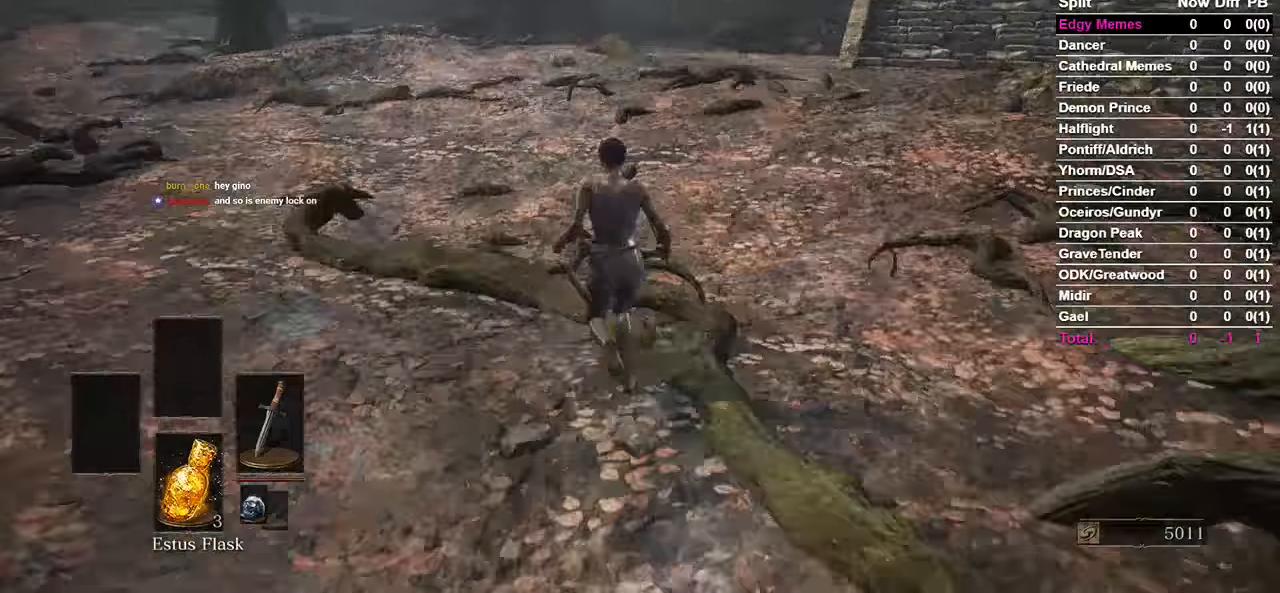
{"dt_ms": 1000, "buttons": ["B"], "left_stick": "left", "right_stick": "right"}